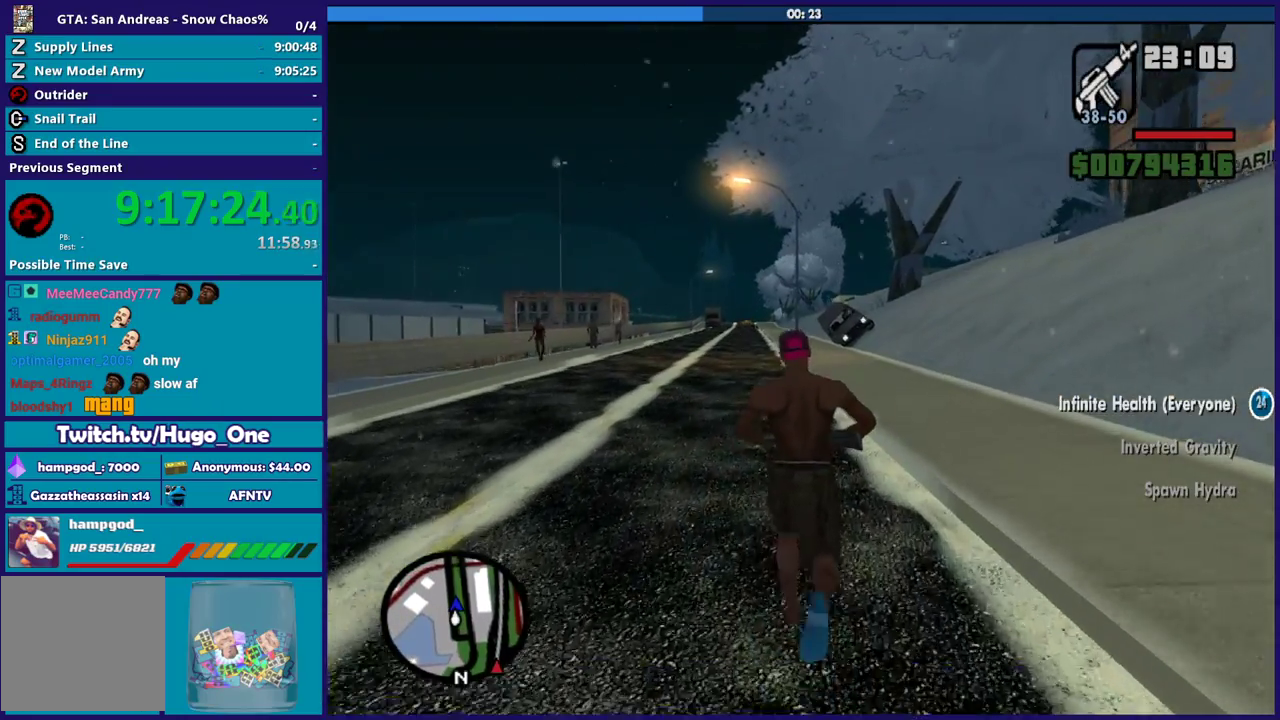
Gameplay with a controller (Xbox layout); each line is a JSON object with the inputs held at the frame after it. "events" lists button and stick changes between this image and that frame as [ms after this image, input, new state], when the widget could be followed in between.
{"buttons": ["A"], "left_stick": "up", "right_stick": "center", "events": [[67, "A", "down"], [167, "A", "up"], [300, "A", "down"], [401, "A", "up"], [501, "A", "down"]]}
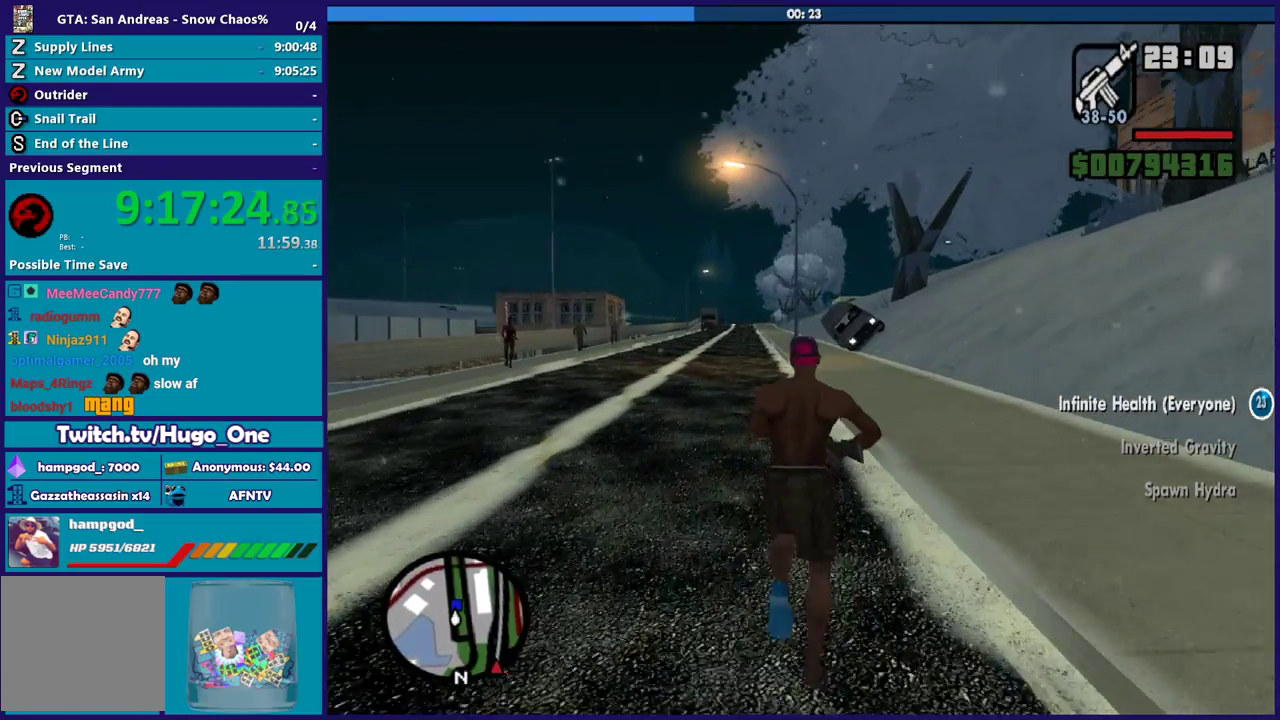
{"buttons": [], "left_stick": "up", "right_stick": "center", "events": [[100, "A", "up"], [166, "A", "down"], [267, "A", "up"], [400, "A", "down"], [467, "A", "up"]]}
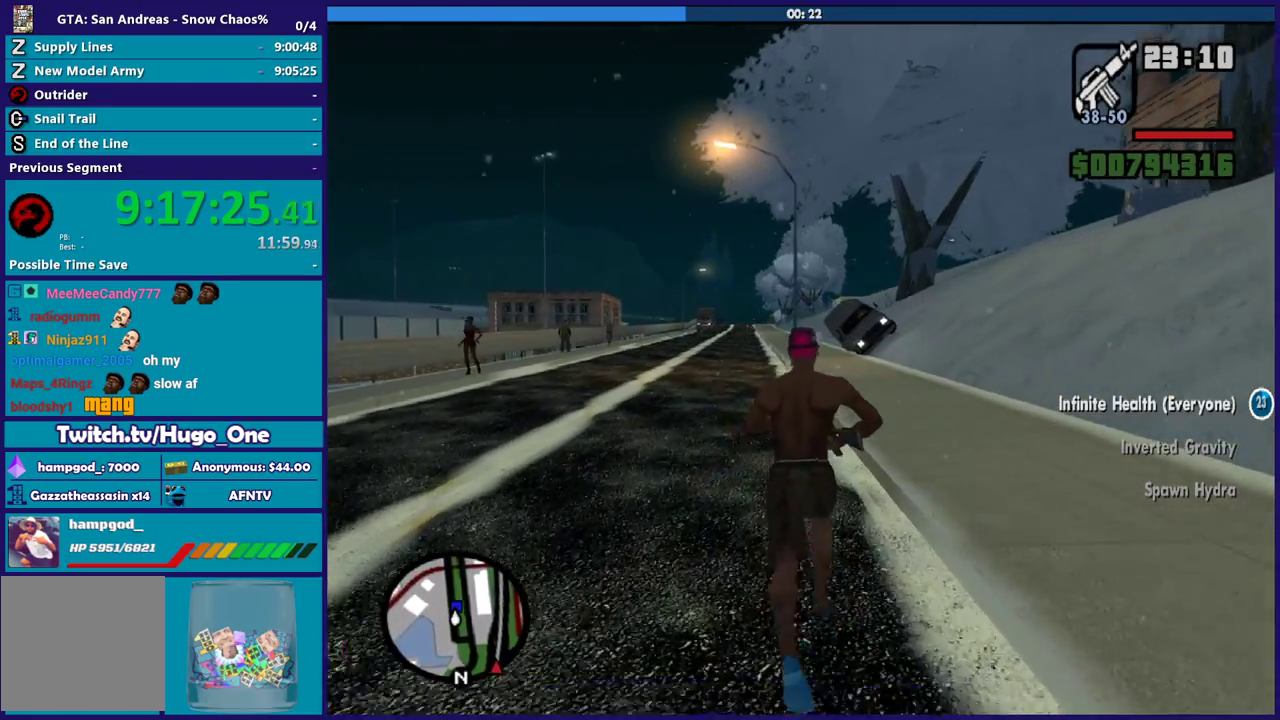
{"buttons": ["A"], "left_stick": "up", "right_stick": "center", "events": [[100, "A", "down"], [200, "A", "up"], [300, "A", "down"], [401, "A", "up"], [501, "A", "down"]]}
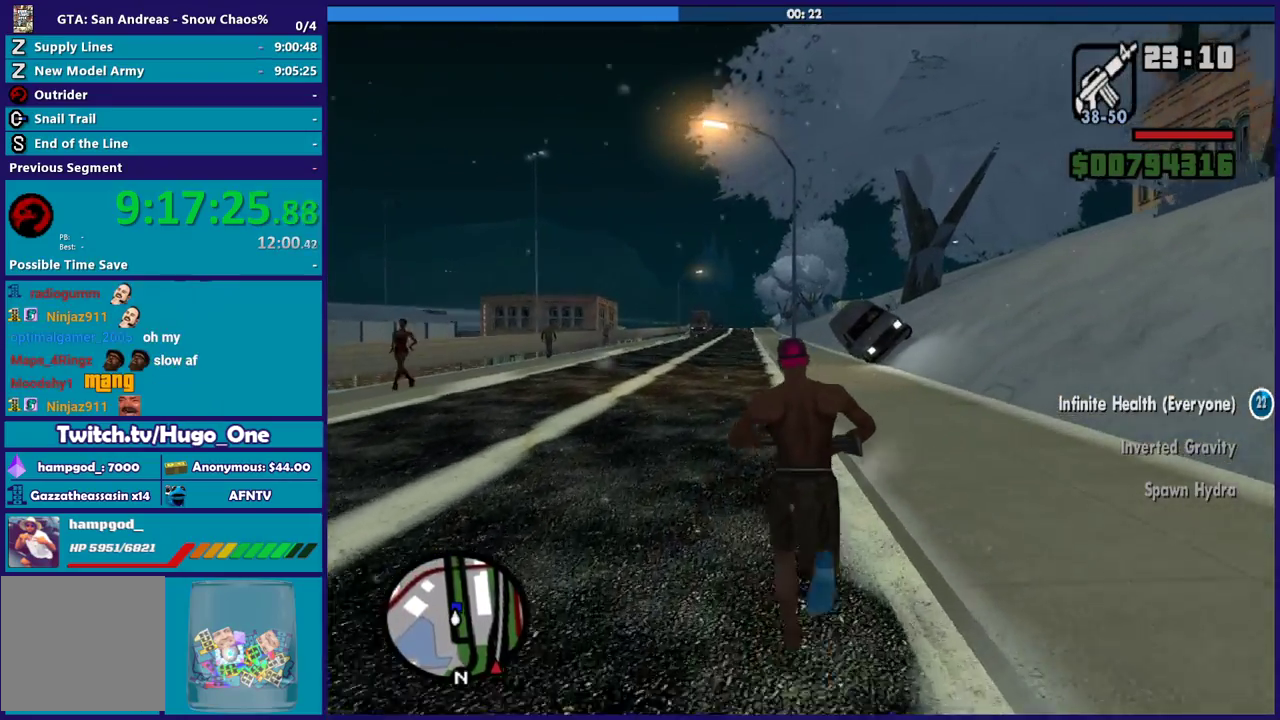
{"buttons": [], "left_stick": "up", "right_stick": "center", "events": [[100, "A", "up"], [100, "left_stick", "up-right"], [200, "A", "down"], [200, "left_stick", "up"], [300, "A", "up"], [400, "A", "down"], [500, "A", "up"]]}
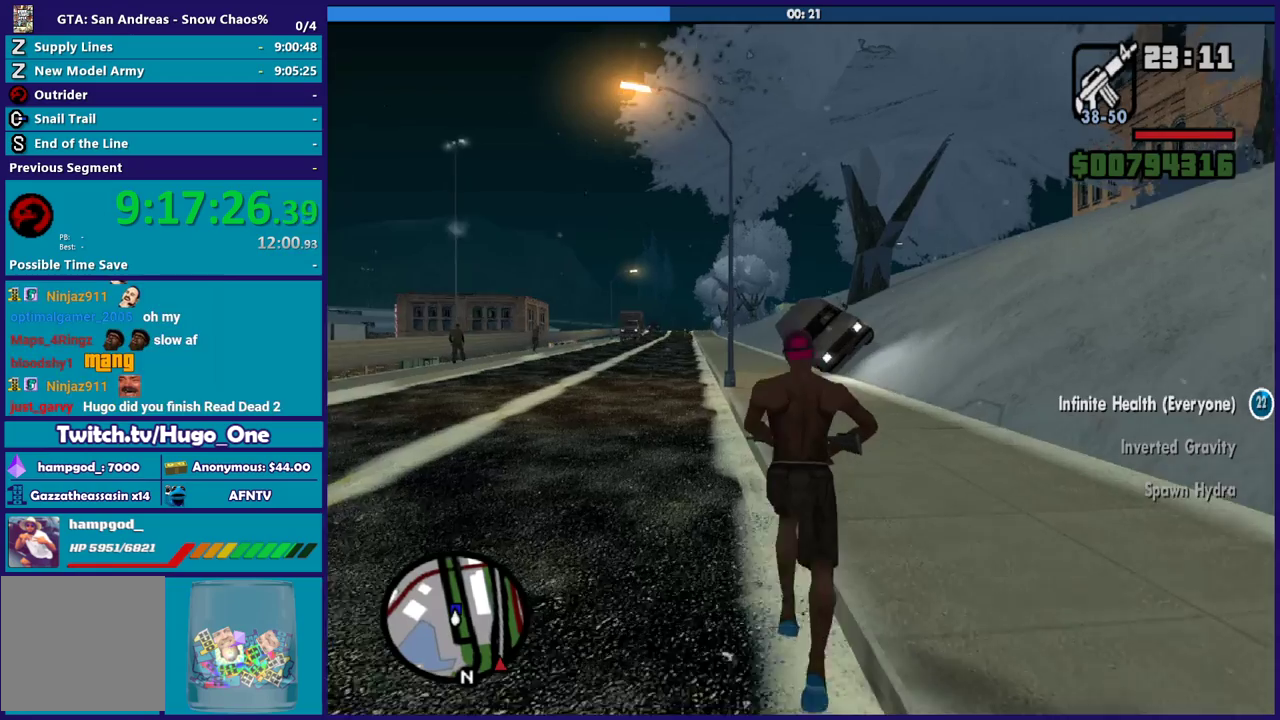
{"buttons": ["A"], "left_stick": "up", "right_stick": "center", "events": [[100, "A", "down"], [167, "A", "up"], [300, "A", "down"], [401, "A", "up"], [501, "A", "down"]]}
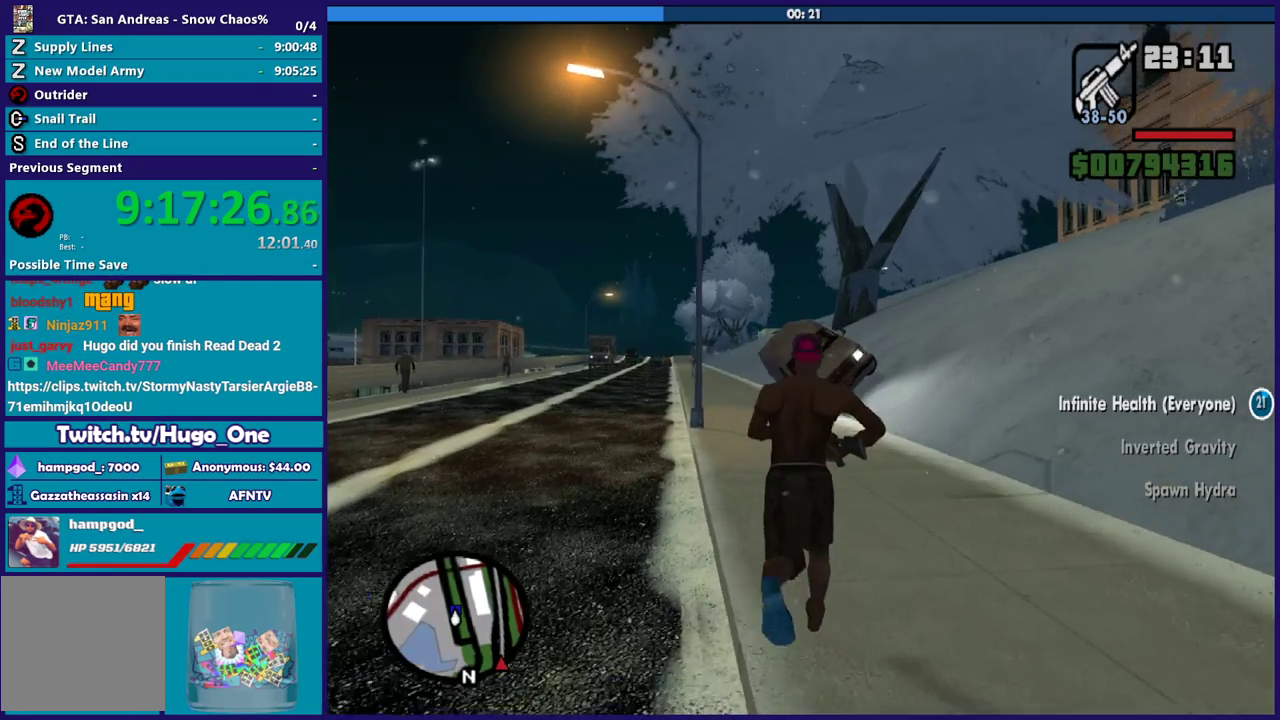
{"buttons": [], "left_stick": "up", "right_stick": "center", "events": [[100, "A", "up"], [166, "A", "down"], [267, "A", "up"], [300, "left_stick", "up-right"], [367, "A", "down"], [400, "left_stick", "up"], [467, "A", "up"]]}
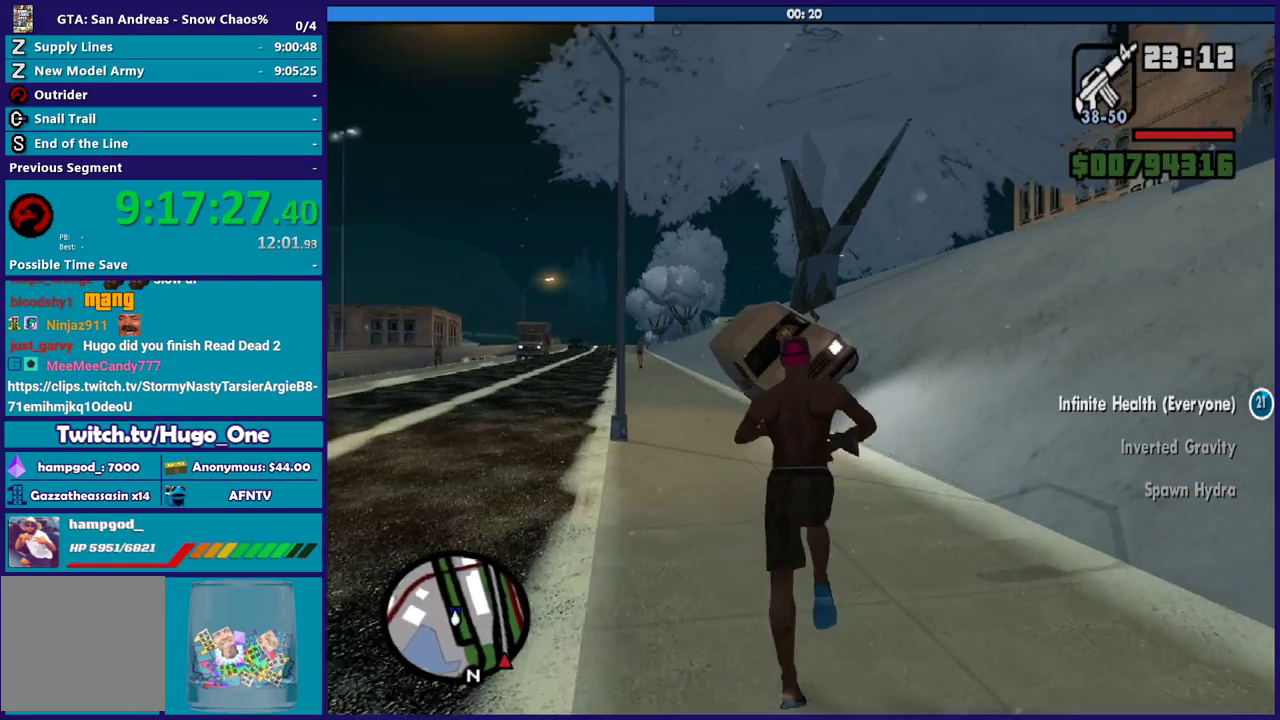
{"buttons": [], "left_stick": "up-right", "right_stick": "down-left", "events": [[33, "A", "down"], [100, "left_stick", "up-right"], [134, "A", "up"], [300, "right_stick", "down-left"]]}
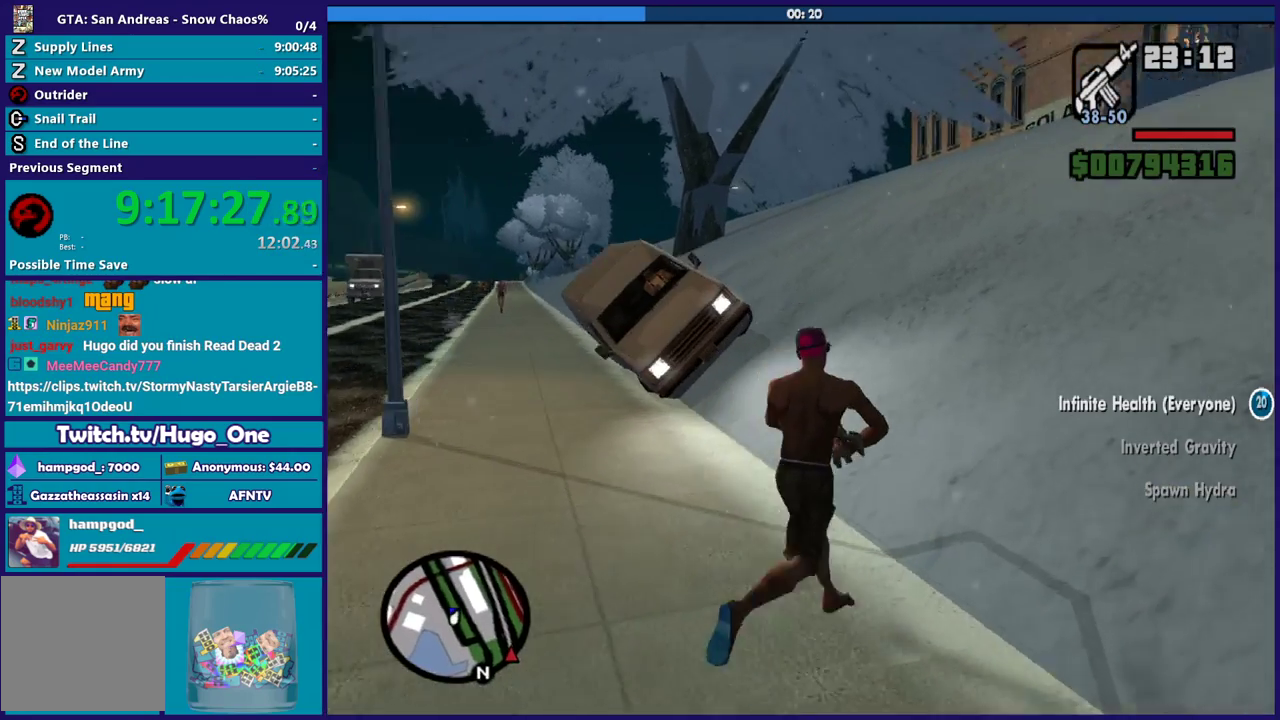
{"buttons": [], "left_stick": "center", "right_stick": "center", "events": [[133, "left_stick", "center"], [200, "right_stick", "left"], [367, "right_stick", "center"]]}
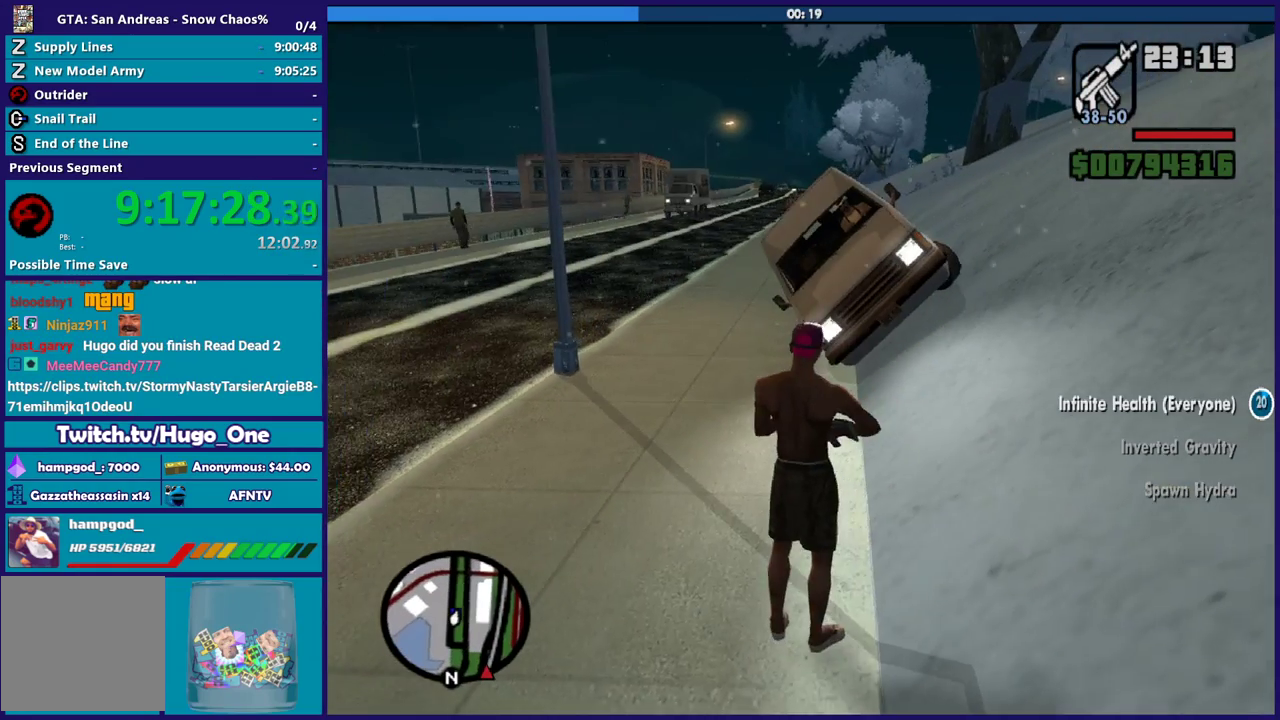
{"buttons": [], "left_stick": "up", "right_stick": "up-right", "events": [[267, "left_stick", "up"], [467, "right_stick", "up-right"]]}
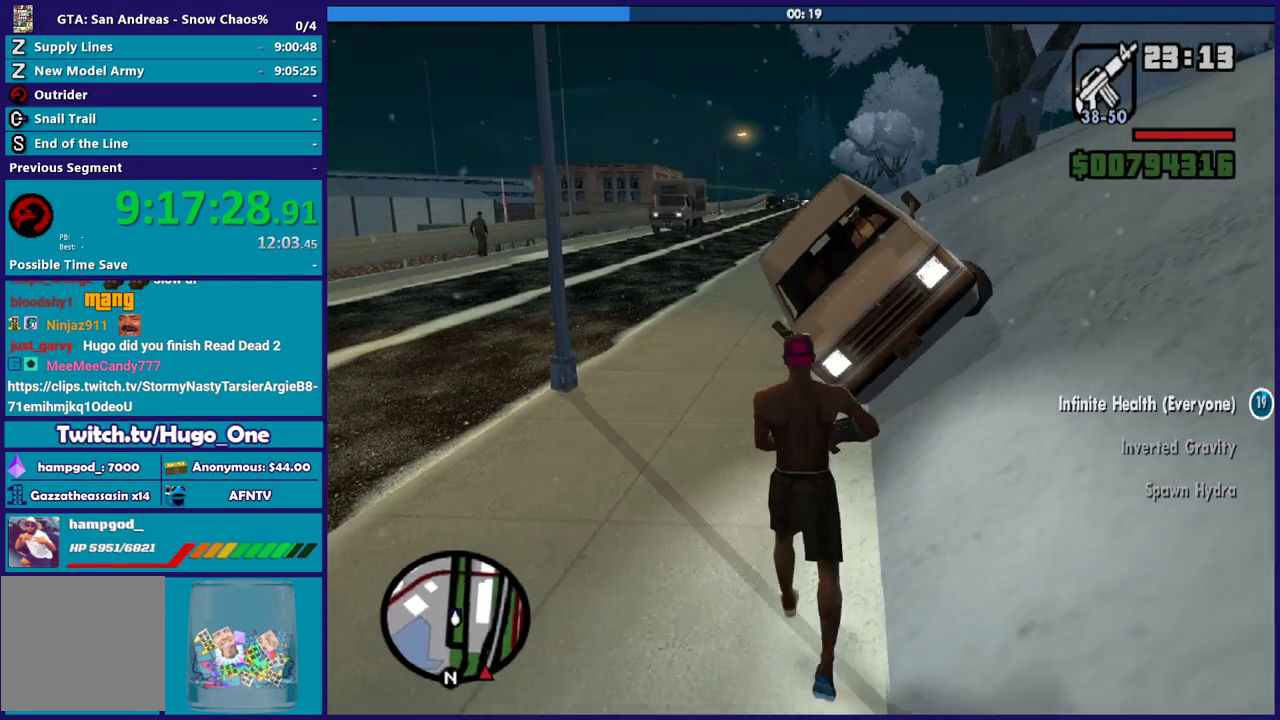
{"buttons": [], "left_stick": "center", "right_stick": "center", "events": [[100, "left_stick", "center"], [100, "right_stick", "up"], [233, "right_stick", "center"]]}
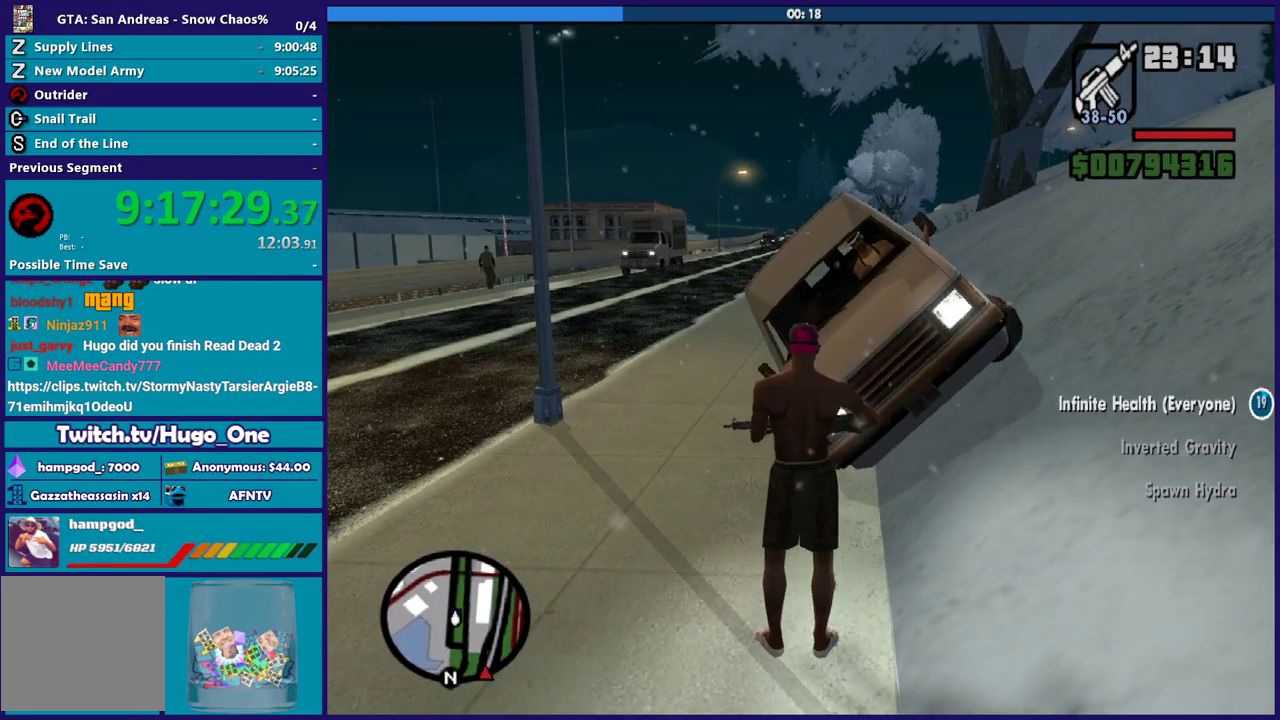
{"buttons": [], "left_stick": "down", "right_stick": "center", "events": [[467, "left_stick", "down"]]}
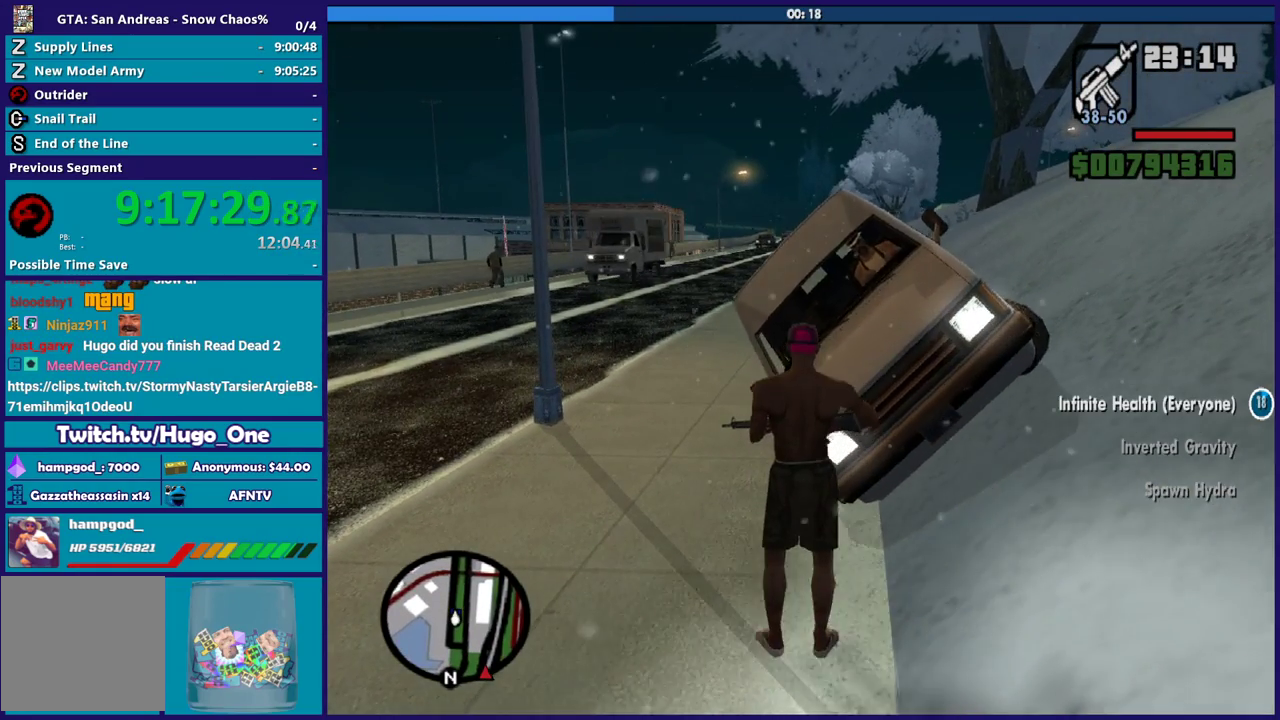
{"buttons": [], "left_stick": "down", "right_stick": "center", "events": [[100, "right_stick", "down"], [234, "right_stick", "up"], [334, "right_stick", "up-right"], [401, "right_stick", "center"]]}
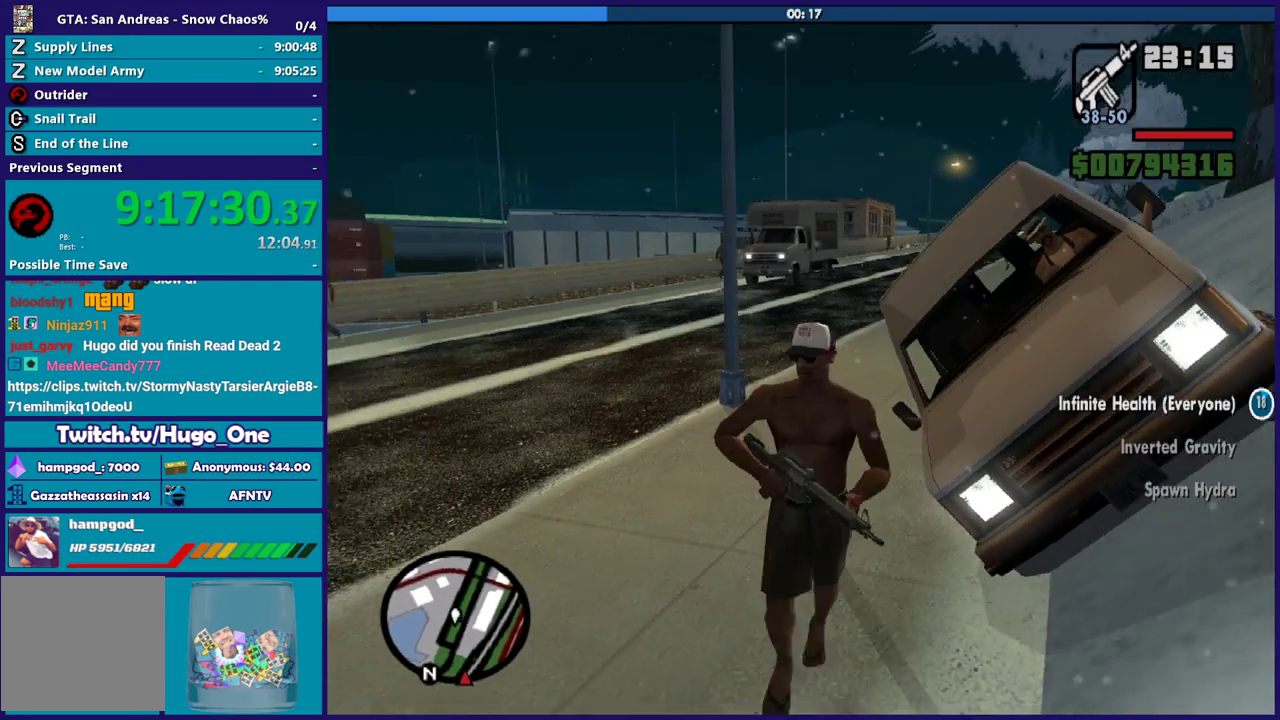
{"buttons": [], "left_stick": "down", "right_stick": "center", "events": [[33, "right_stick", "up-right"], [200, "right_stick", "center"]]}
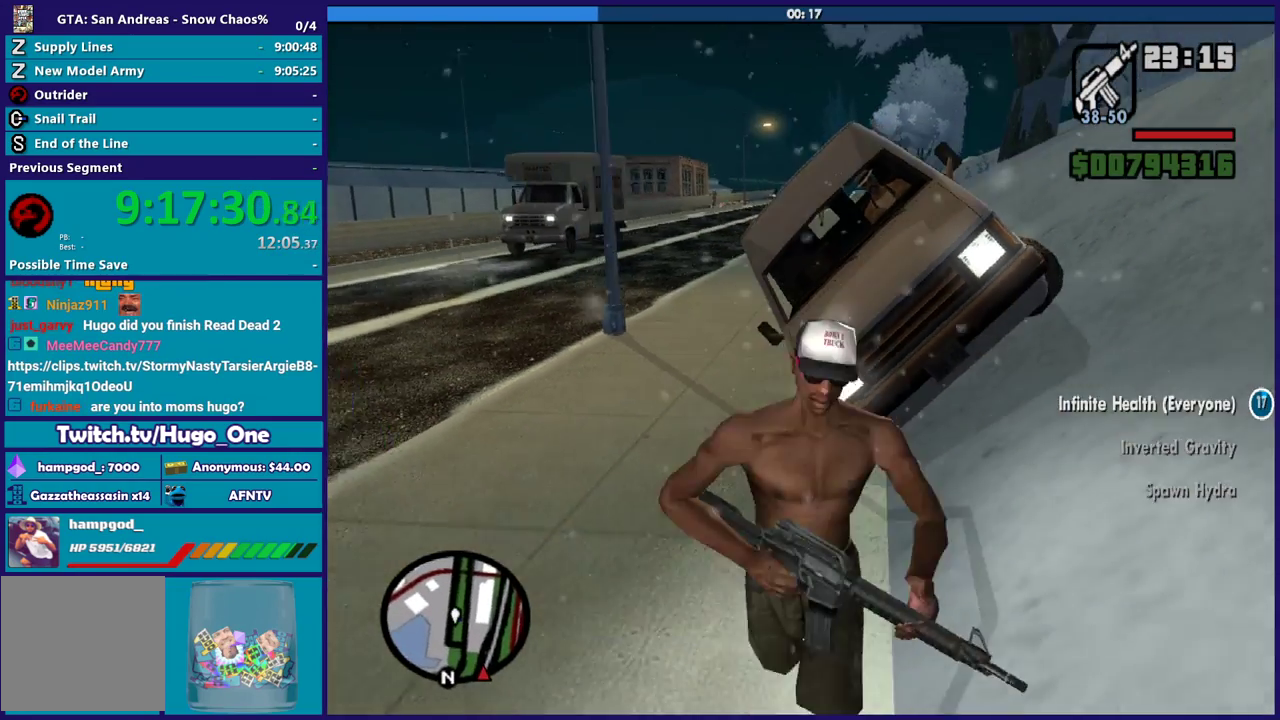
{"buttons": [], "left_stick": "down", "right_stick": "up-right", "events": [[67, "right_stick", "up"], [334, "right_stick", "center"], [501, "right_stick", "up-right"]]}
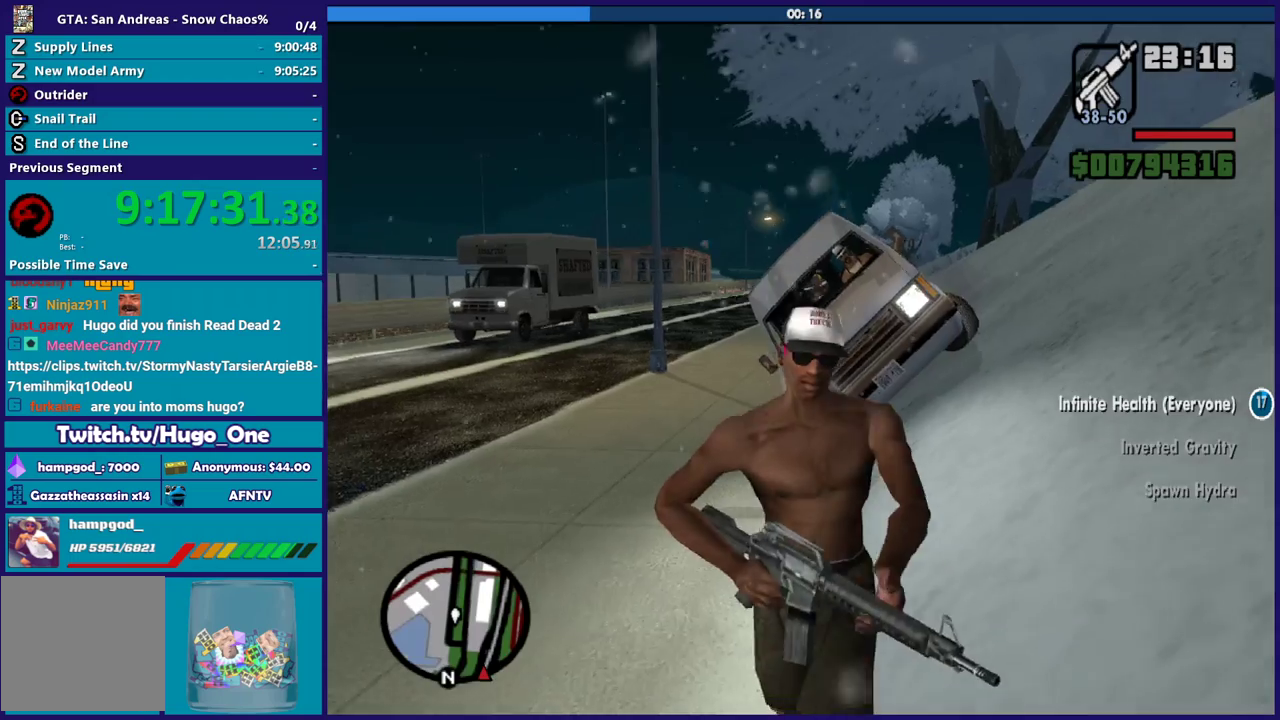
{"buttons": [], "left_stick": "down", "right_stick": "center", "events": [[300, "right_stick", "center"]]}
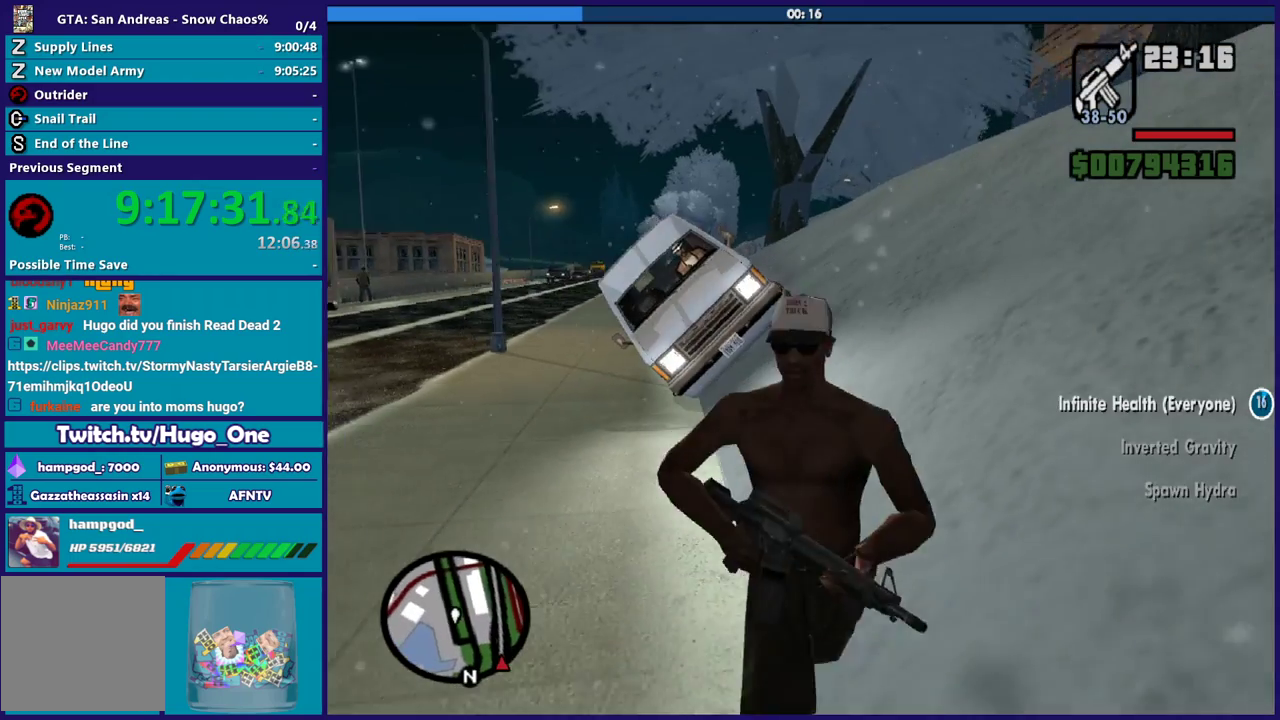
{"buttons": [], "left_stick": "down", "right_stick": "center", "events": [[200, "right_stick", "down-left"], [401, "right_stick", "up-left"], [467, "right_stick", "center"]]}
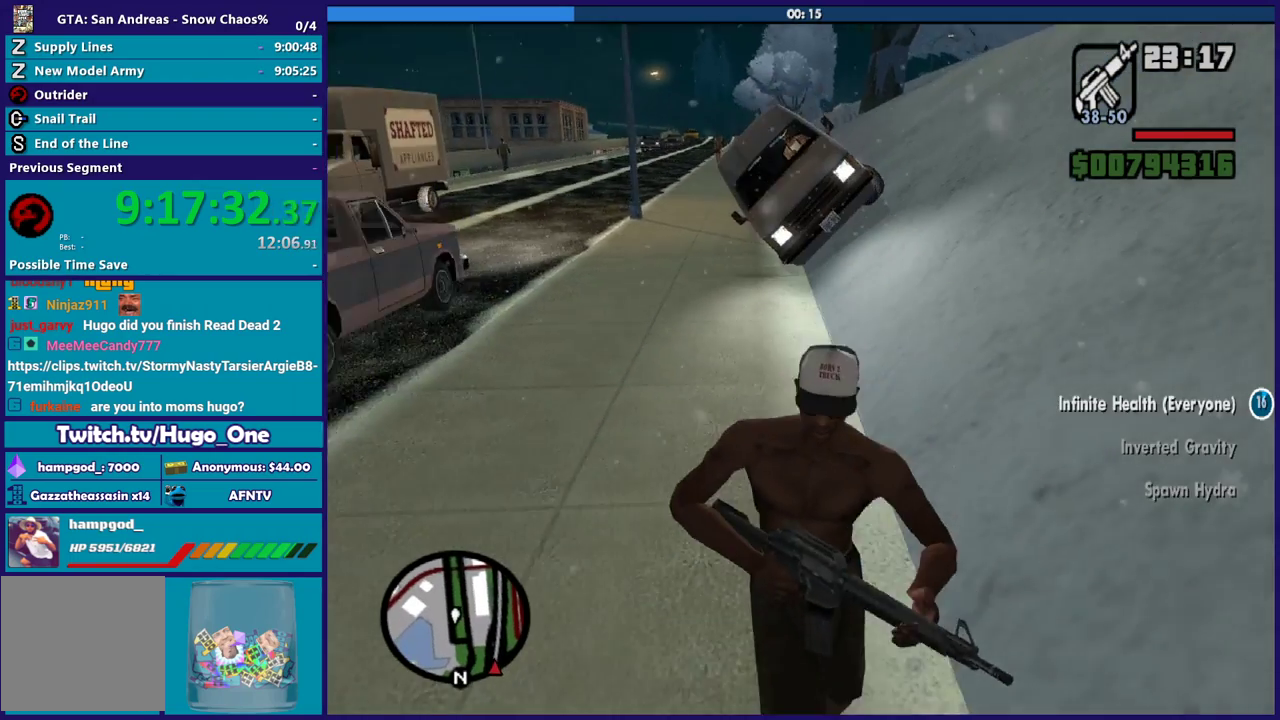
{"buttons": [], "left_stick": "down", "right_stick": "up", "events": [[333, "right_stick", "up"]]}
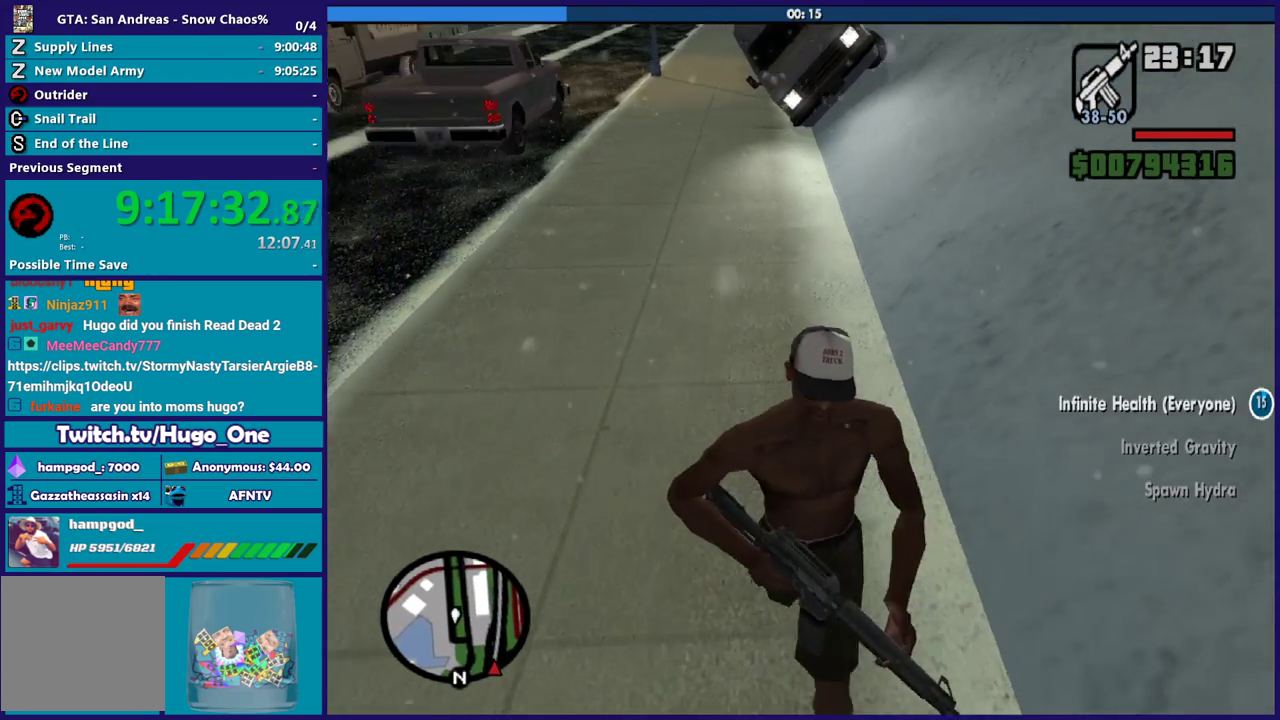
{"buttons": [], "left_stick": "center", "right_stick": "center", "events": [[267, "left_stick", "center"], [401, "right_stick", "up-left"], [467, "right_stick", "center"]]}
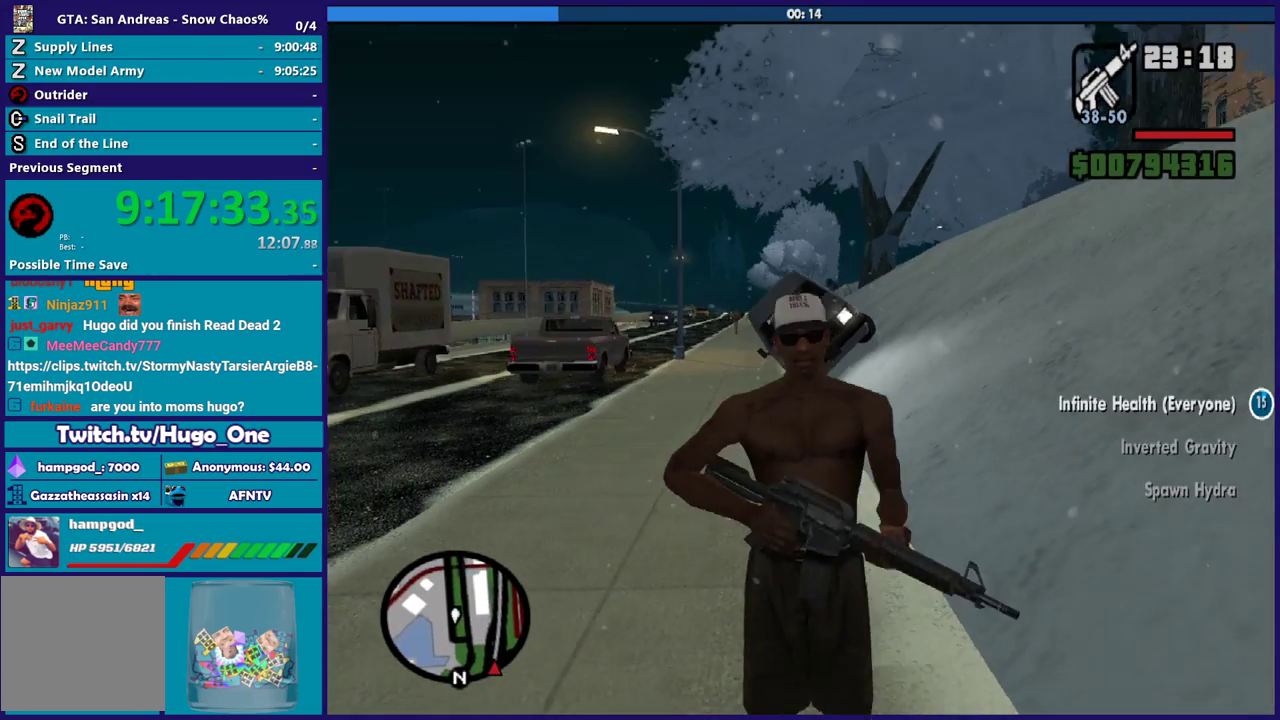
{"buttons": [], "left_stick": "up", "right_stick": "center", "events": [[300, "left_stick", "up"]]}
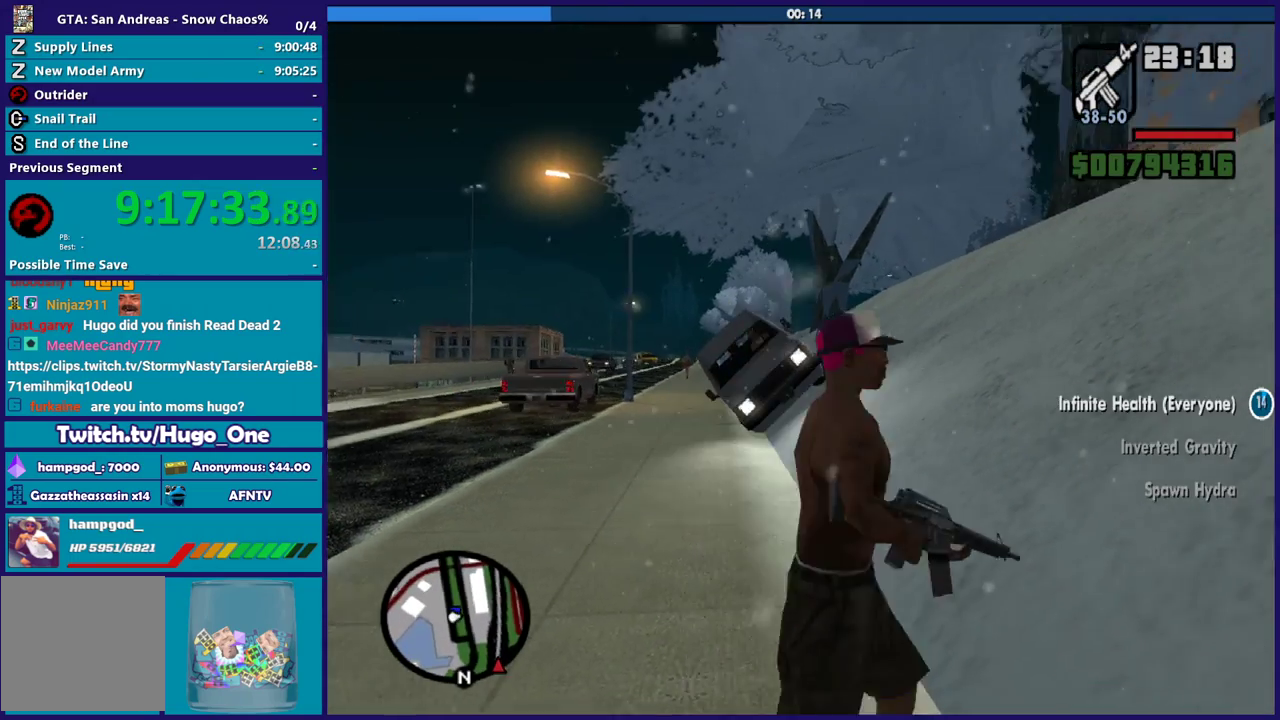
{"buttons": [], "left_stick": "center", "right_stick": "center", "events": [[67, "left_stick", "center"], [234, "left_stick", "up"], [301, "left_stick", "up-left"], [301, "right_stick", "down-left"], [467, "right_stick", "center"], [501, "left_stick", "center"]]}